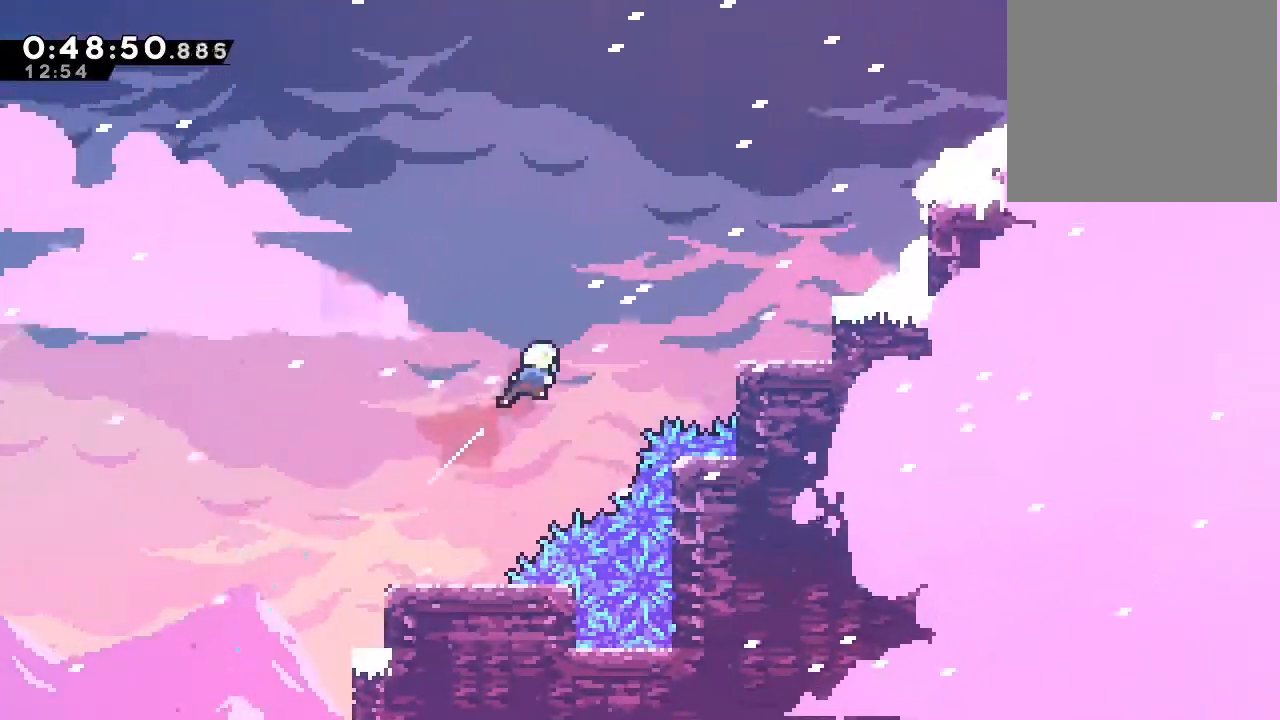
Gameplay with a controller (Nintendo layout); each line is a JSON object with the inputs held at the frame after it (dt_ms = milliseconds from this image to that frame). "events" lists button and stick changes between this image and that frame as [ms after this image, input, new state], when the widget could be followed in between. Not read: DPAD_LEFT L1 L3 R1 R3 X.
{"dt_ms": 1000, "buttons": ["B", "DPAD_RIGHT"], "left_stick": "center", "right_stick": "center"}
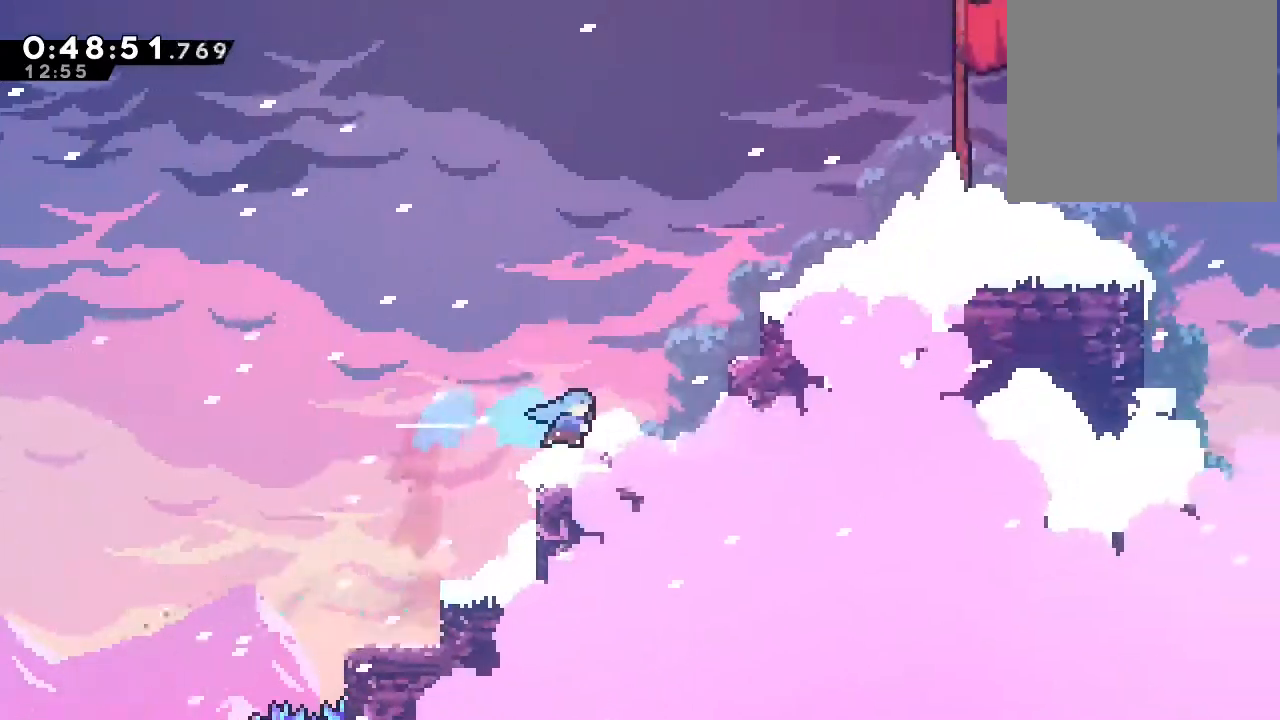
{"dt_ms": 500, "buttons": ["B", "Y", "DPAD_UP", "DPAD_RIGHT"], "left_stick": "center", "right_stick": "center", "events": [[17, "DPAD_UP", "down"], [117, "Y", "down"], [267, "Y", "up"], [417, "Y", "down"]]}
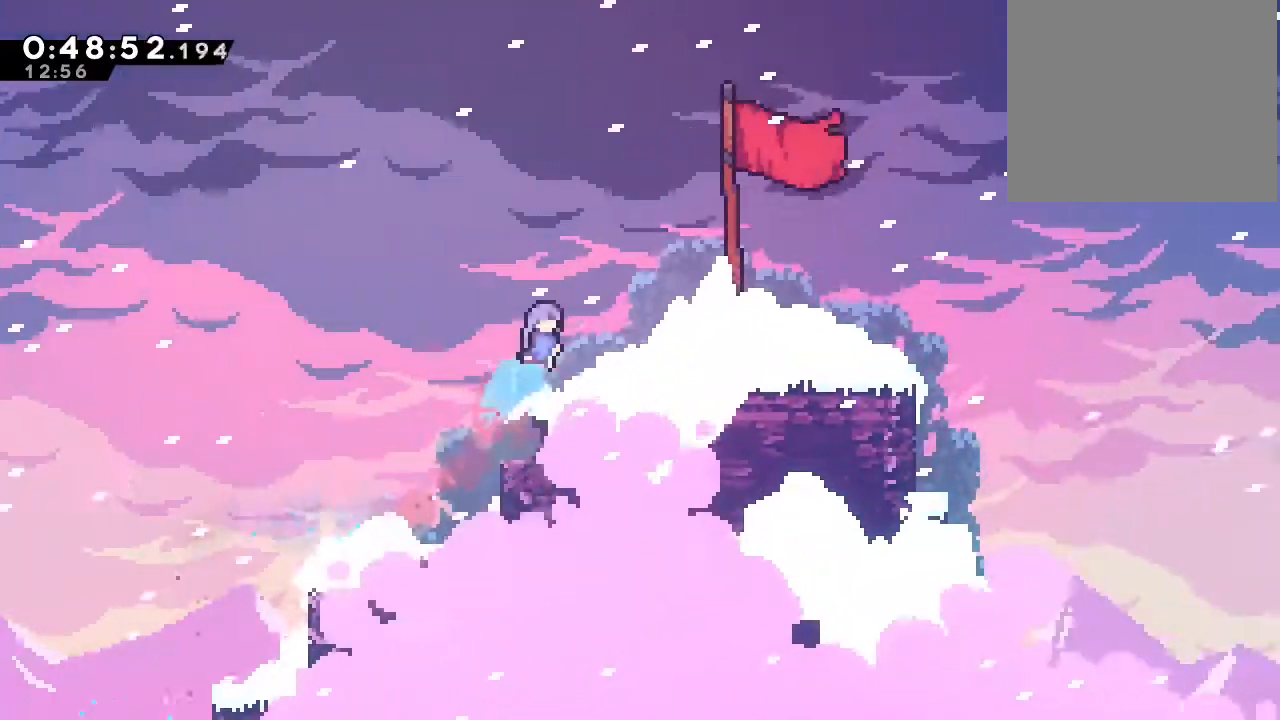
{"dt_ms": 500, "buttons": ["R2"], "left_stick": "center", "right_stick": "center"}
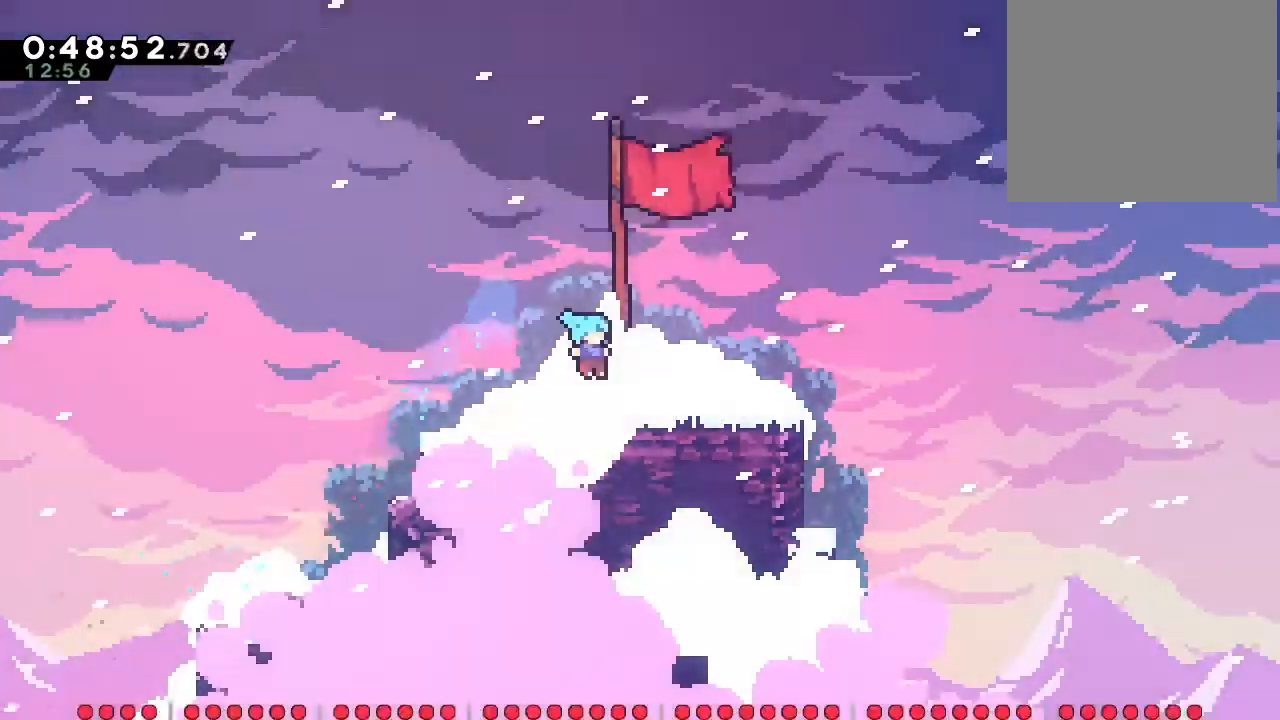
{"dt_ms": 500, "buttons": [], "left_stick": "center", "right_stick": "center", "events": [[33, "R2", "up"]]}